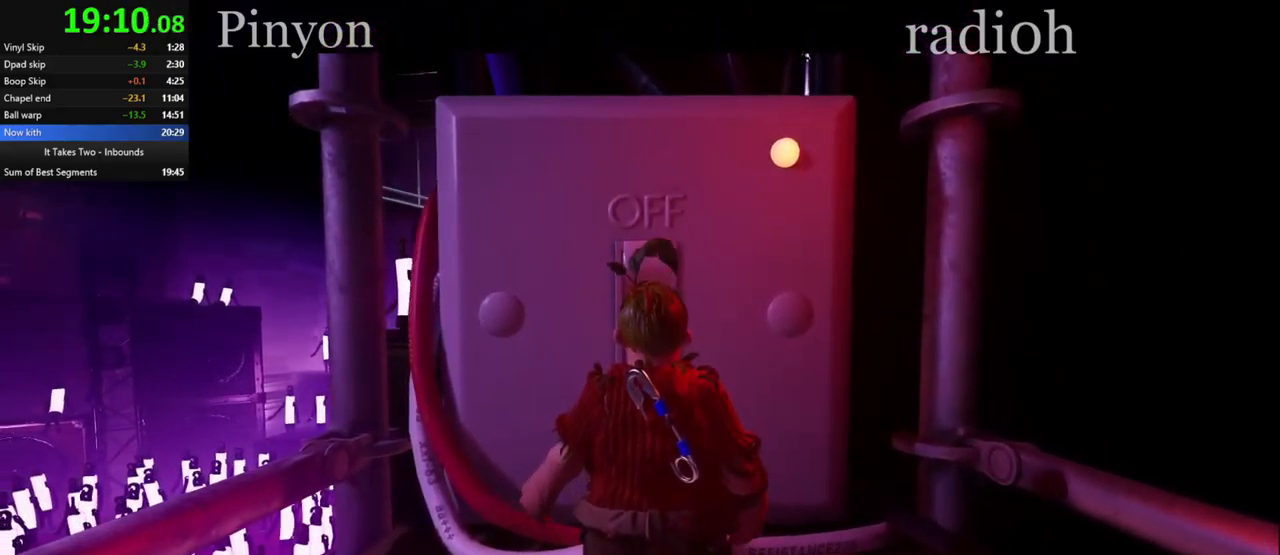
Gameplay with keyboard and mouse; each line is a JSON object with the keys and mouse buttons held at the frame after it. "events" lists presses ("down") and releases ("up") of "a", "ctrl", "d", "e", "q", "s", "shift", "space", "w", "mouse_left", "mouse_wheel", "mouse_right", "mouse_mb4" and "mouse_mb5" between this image and that frame as [ms after this image, input, new state], when the widget could be followed in between. "mouse_left", "mouse_wheel", "mouse_right", "mouse_mb4", "mouse_mb5" = the "left", "wheel", "right", "mb4", "mb5" buttons of the "mouse" list. No other keys are recorded. "wheel" means that the mouse wheel is clicked or scrolled. Mouse movement is not recorded.
{"keys": ["w"], "mouse": [], "events": []}
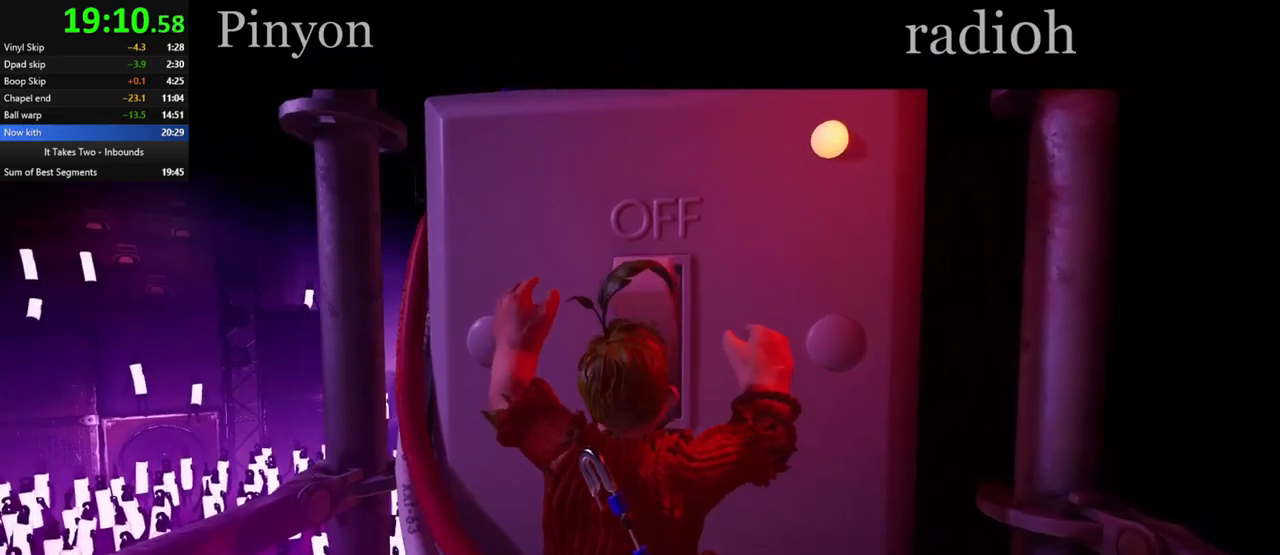
{"keys": ["w"], "mouse": [], "events": []}
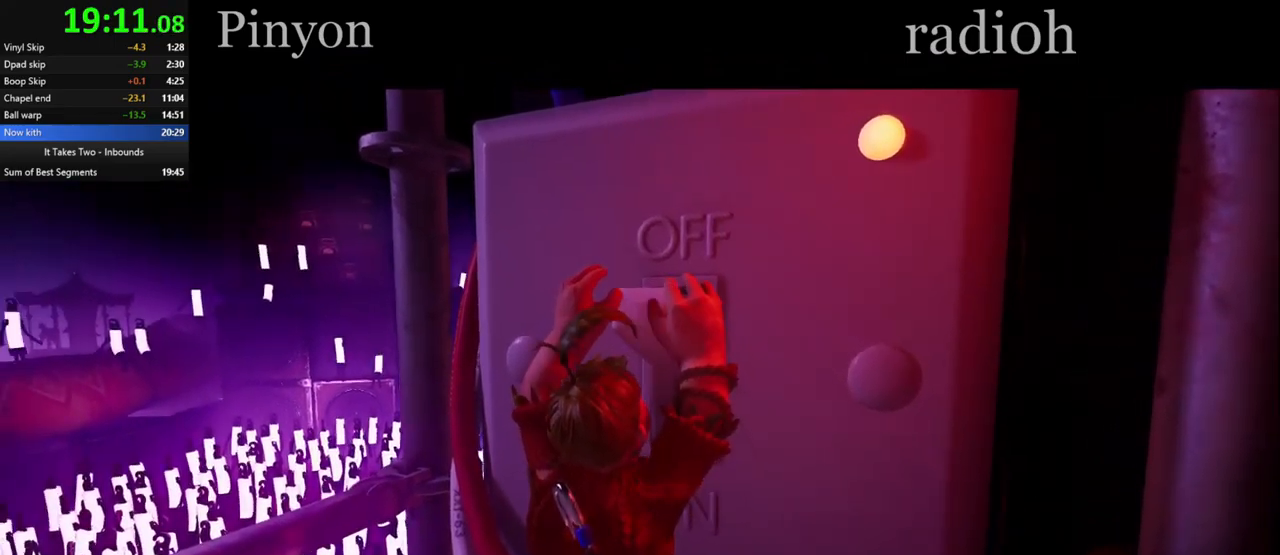
{"keys": ["w"], "mouse": [], "events": []}
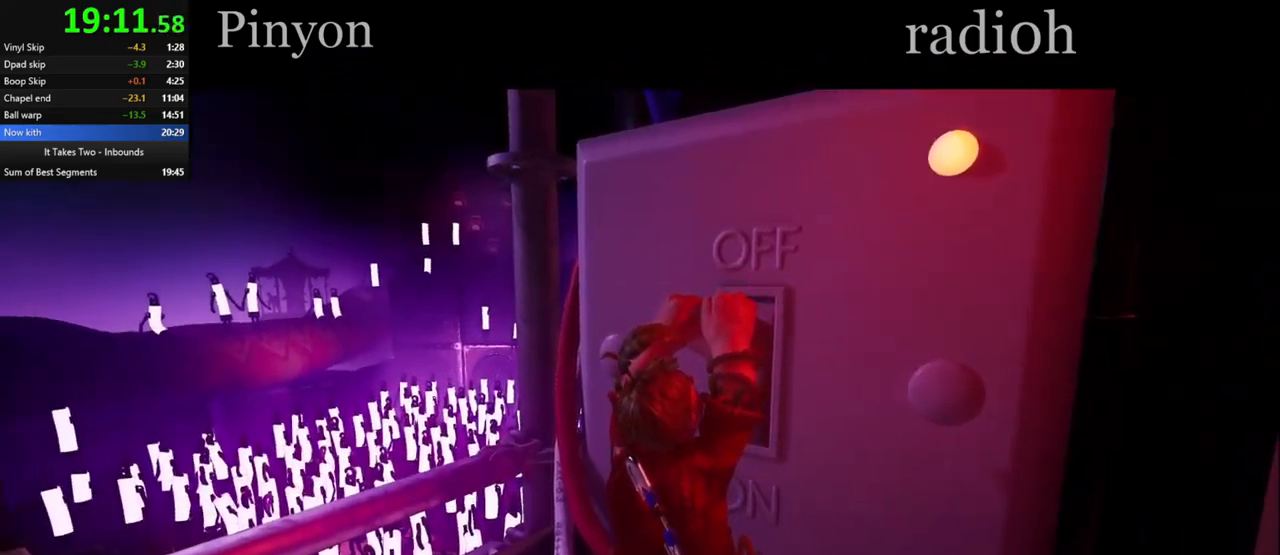
{"keys": ["w"], "mouse": [], "events": []}
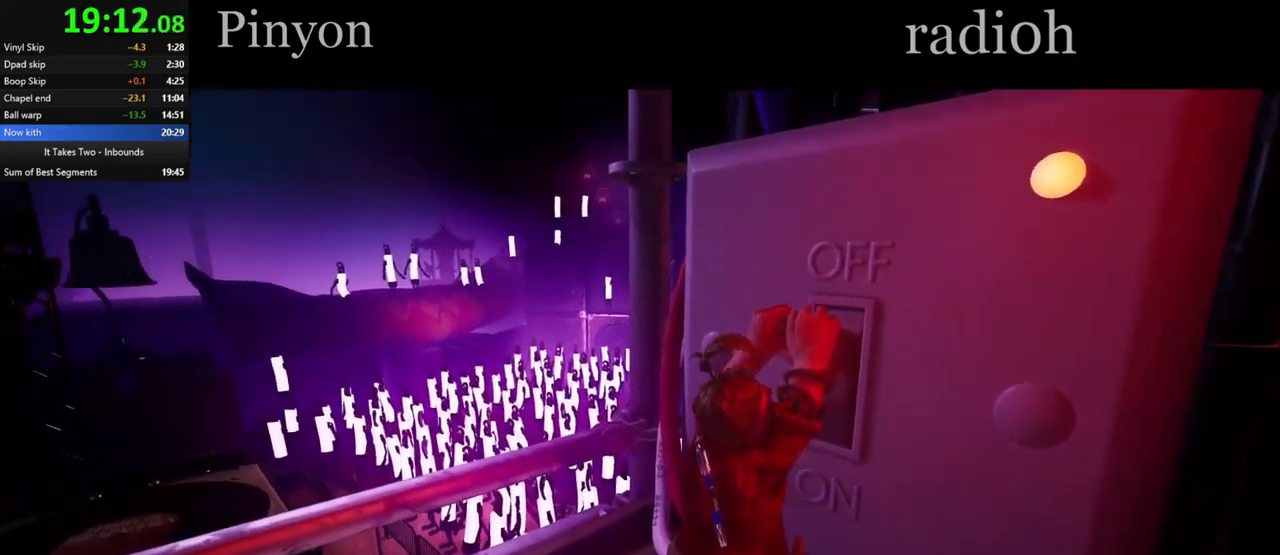
{"keys": [], "mouse": [], "events": [[367, "w", "up"]]}
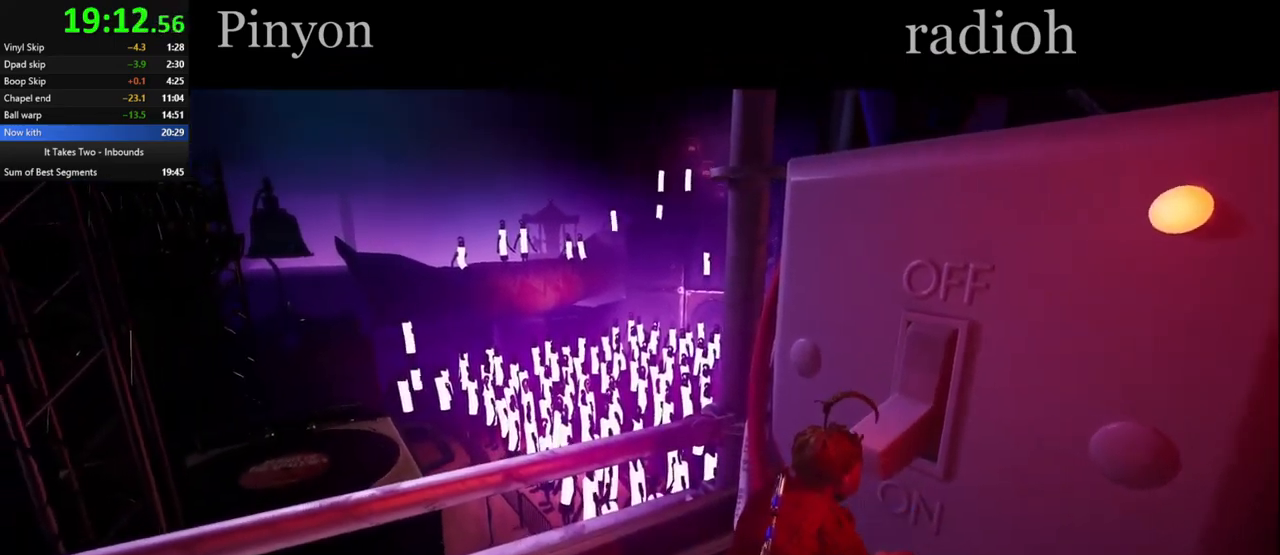
{"keys": [], "mouse": [], "events": []}
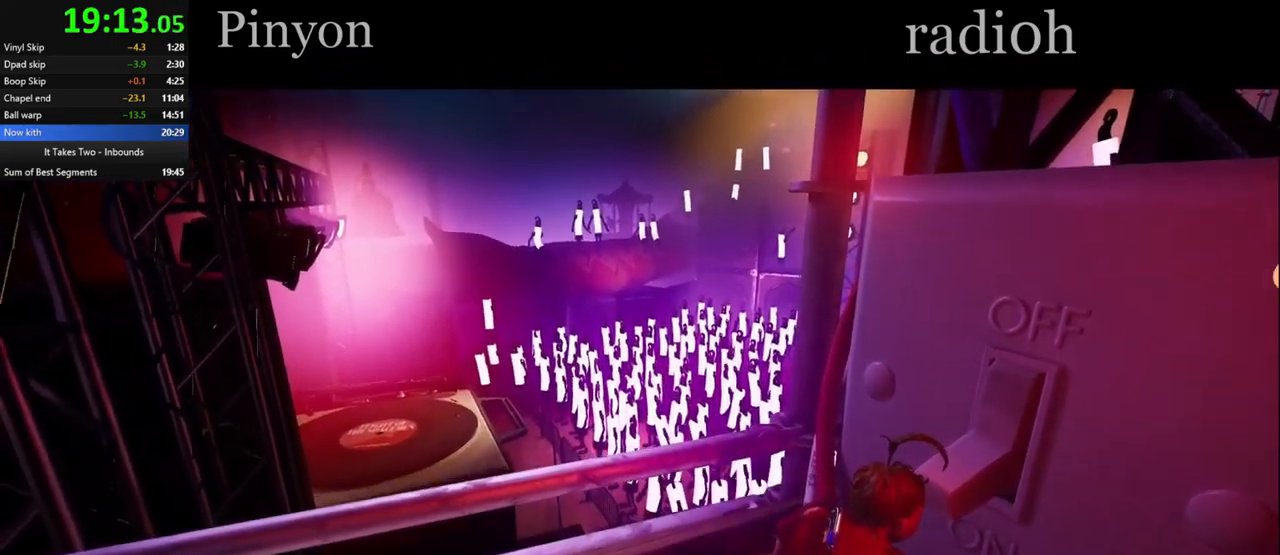
{"keys": [], "mouse": [], "events": []}
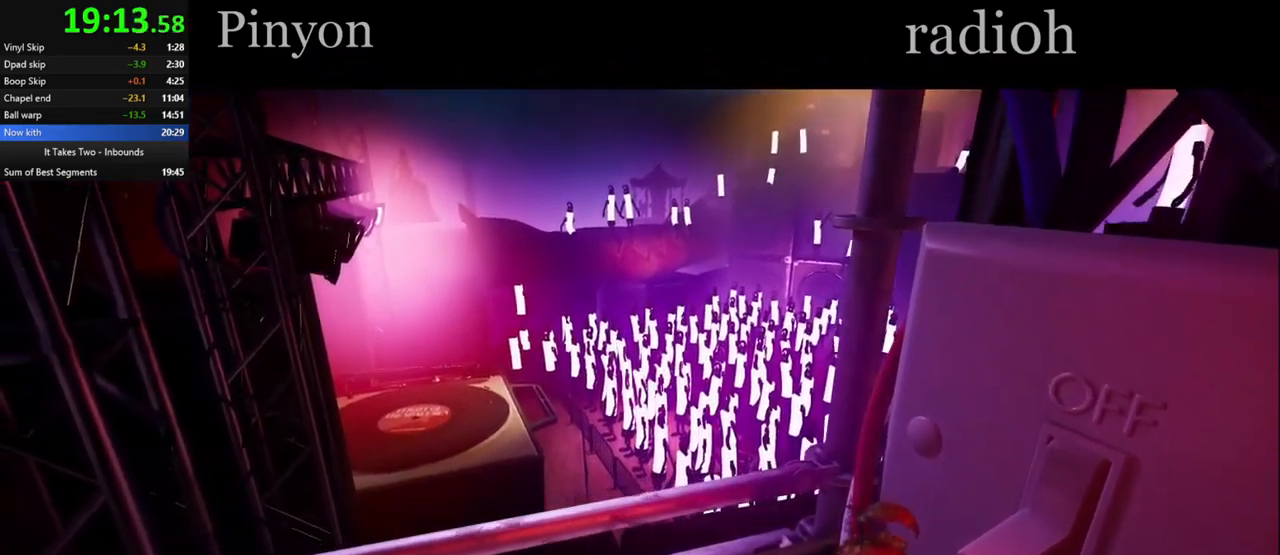
{"keys": [], "mouse": [], "events": []}
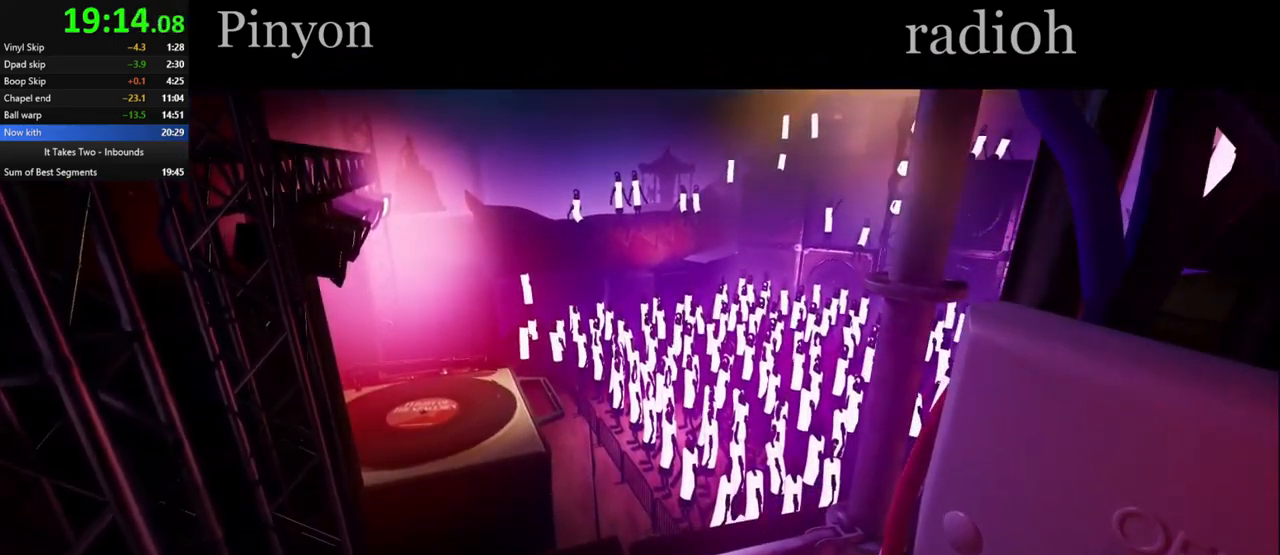
{"keys": [], "mouse": [], "events": []}
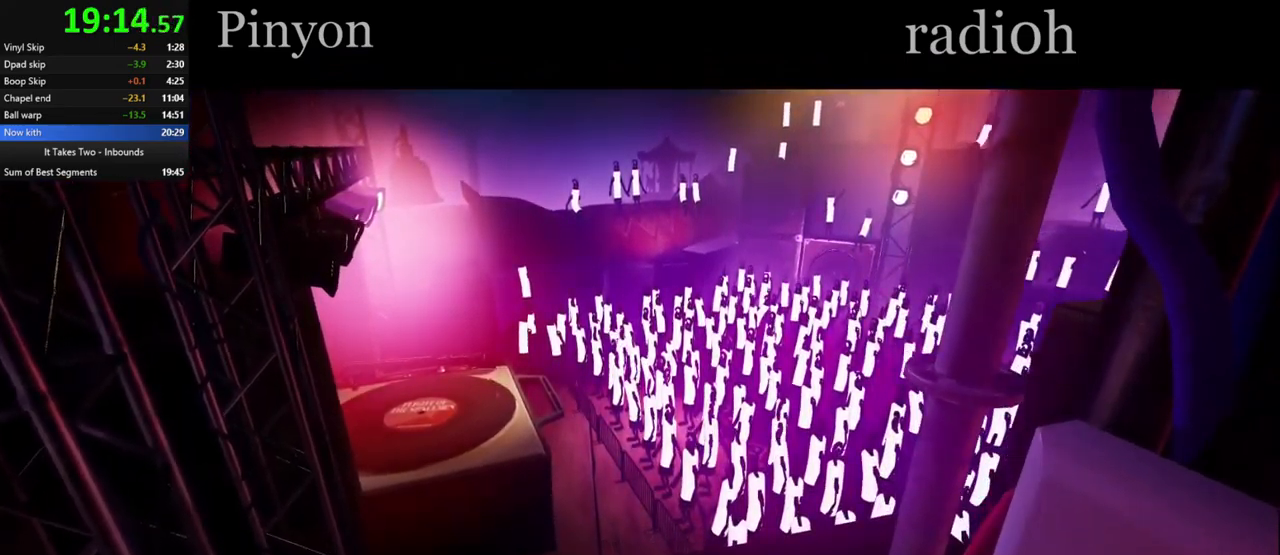
{"keys": [], "mouse": ["mb4"], "events": [[467, "mouse_mb4", "down"]]}
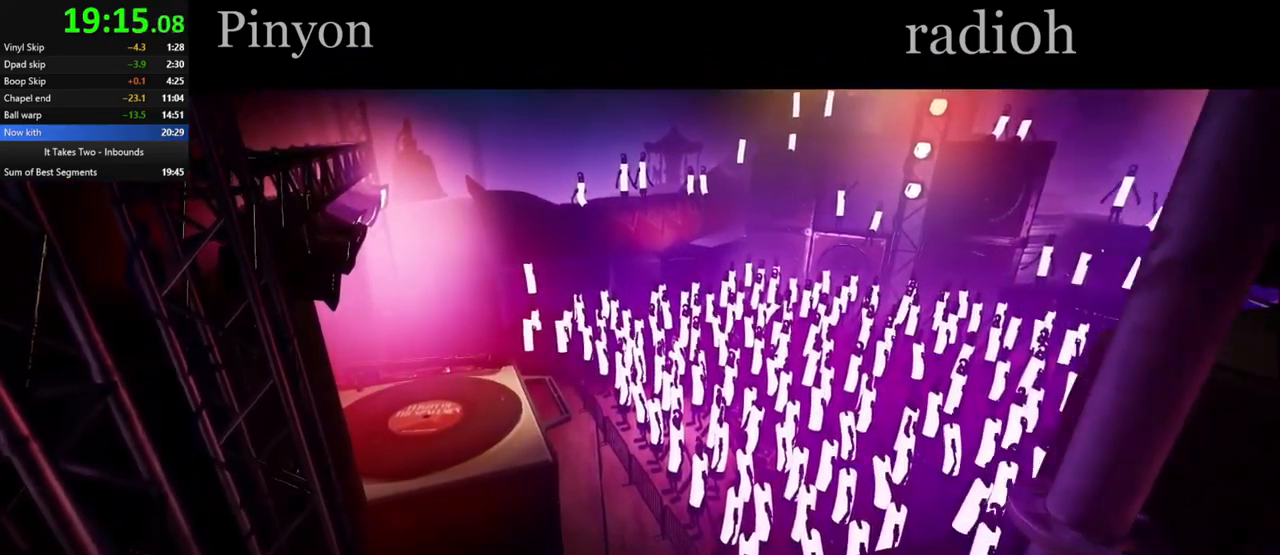
{"keys": [], "mouse": [], "events": [[100, "mouse_mb4", "up"]]}
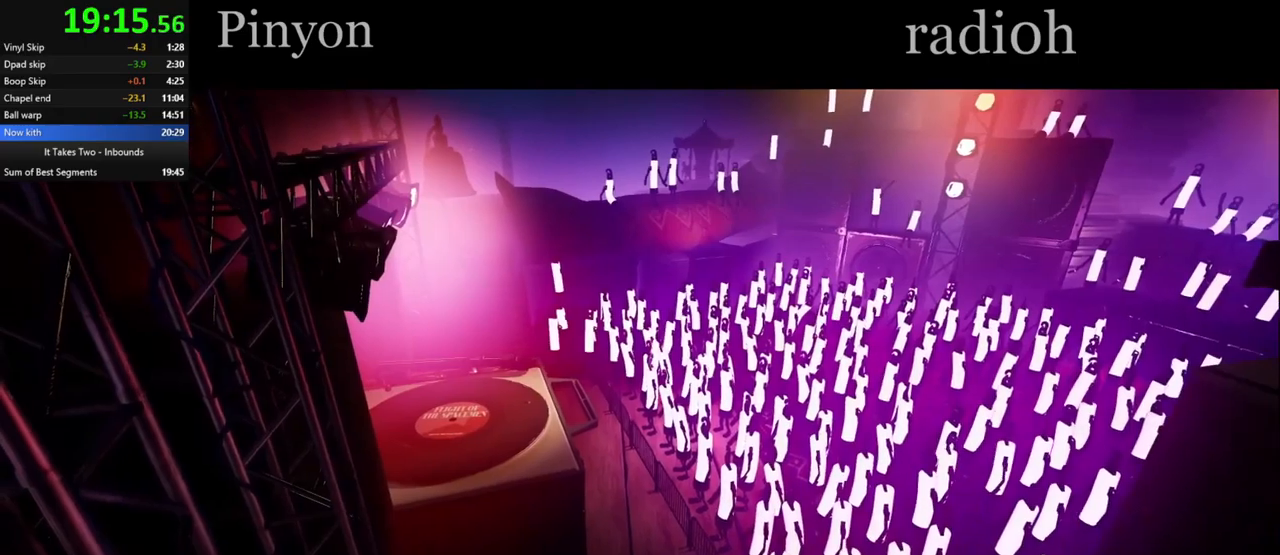
{"keys": [], "mouse": [], "events": []}
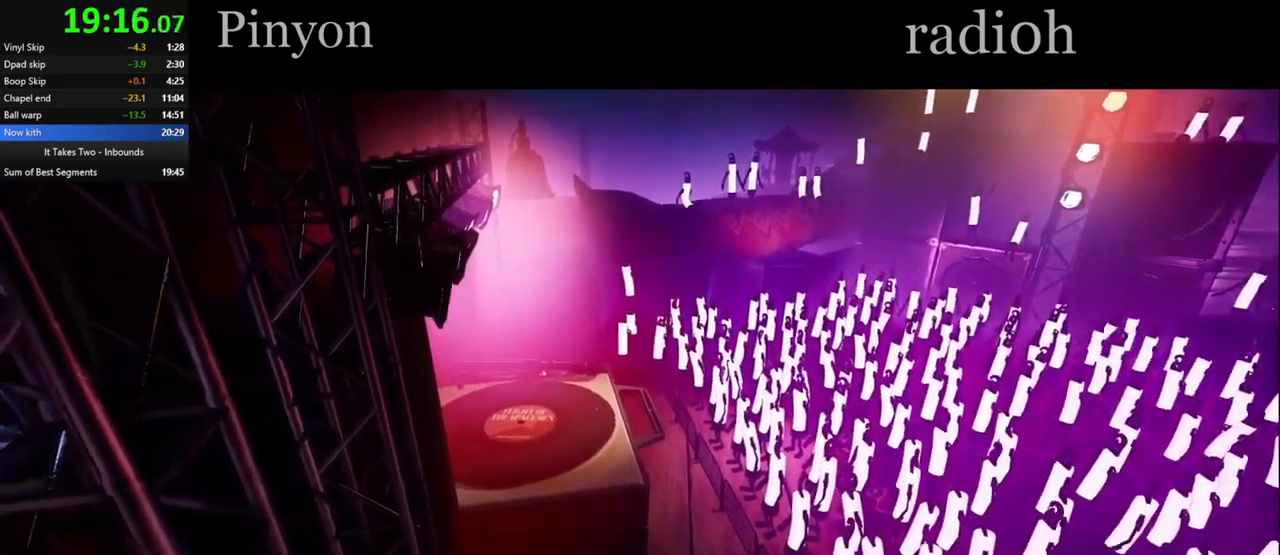
{"keys": [], "mouse": [], "events": []}
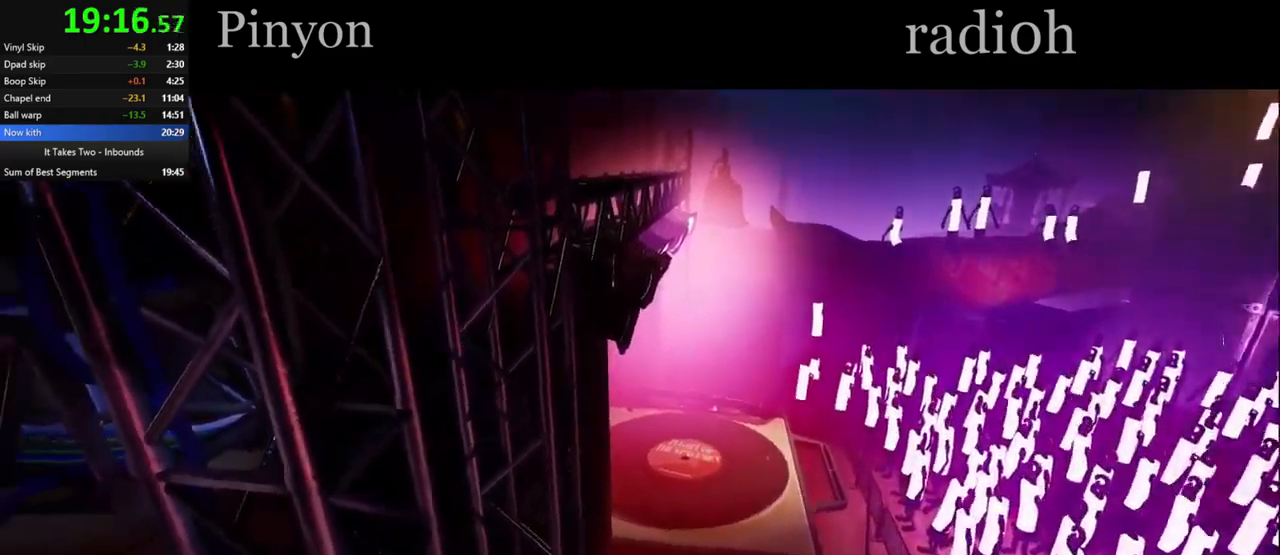
{"keys": [], "mouse": [], "events": []}
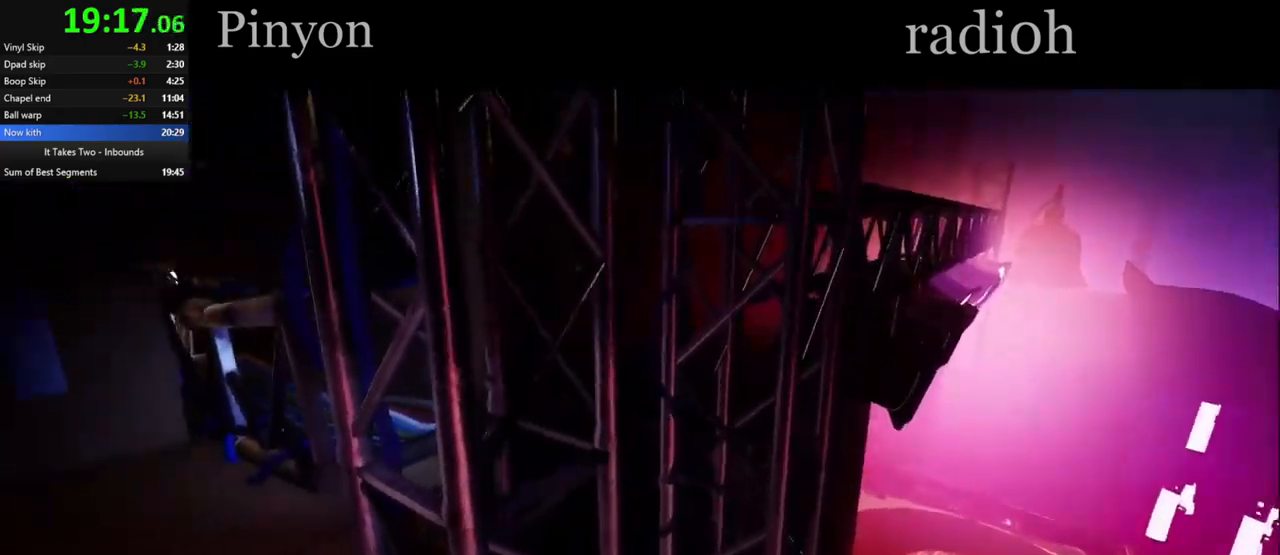
{"keys": [], "mouse": [], "events": []}
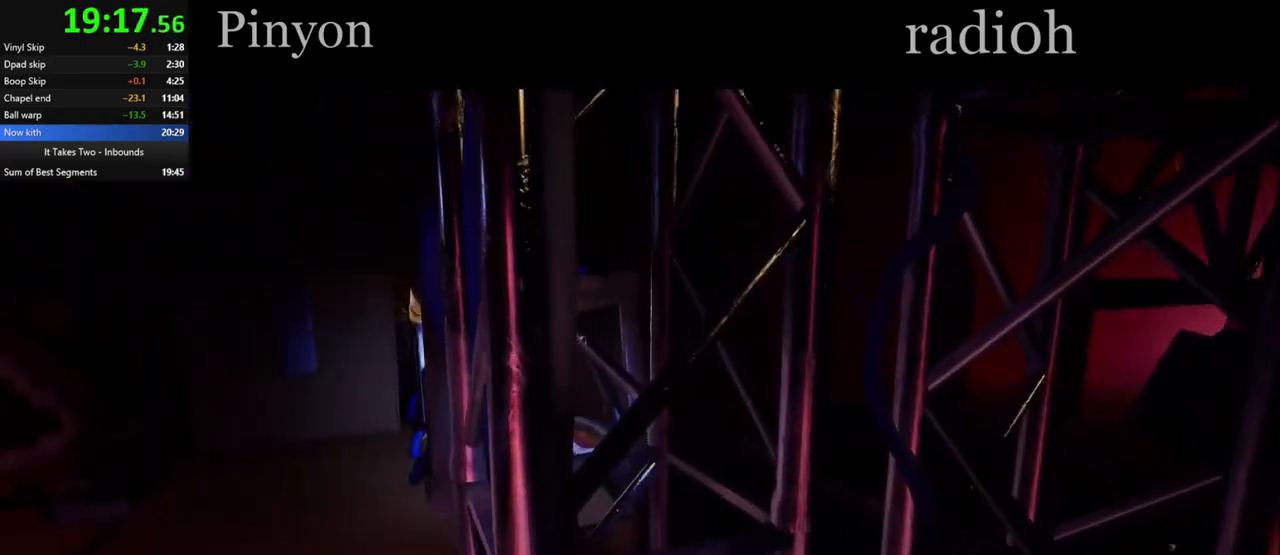
{"keys": [], "mouse": [], "events": []}
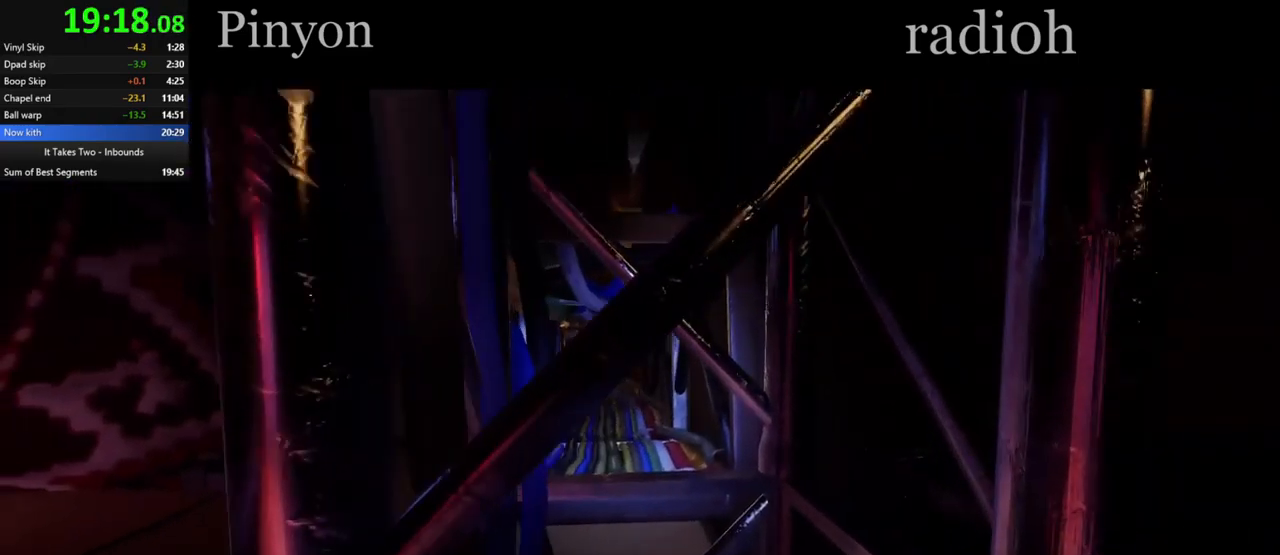
{"keys": [], "mouse": [], "events": []}
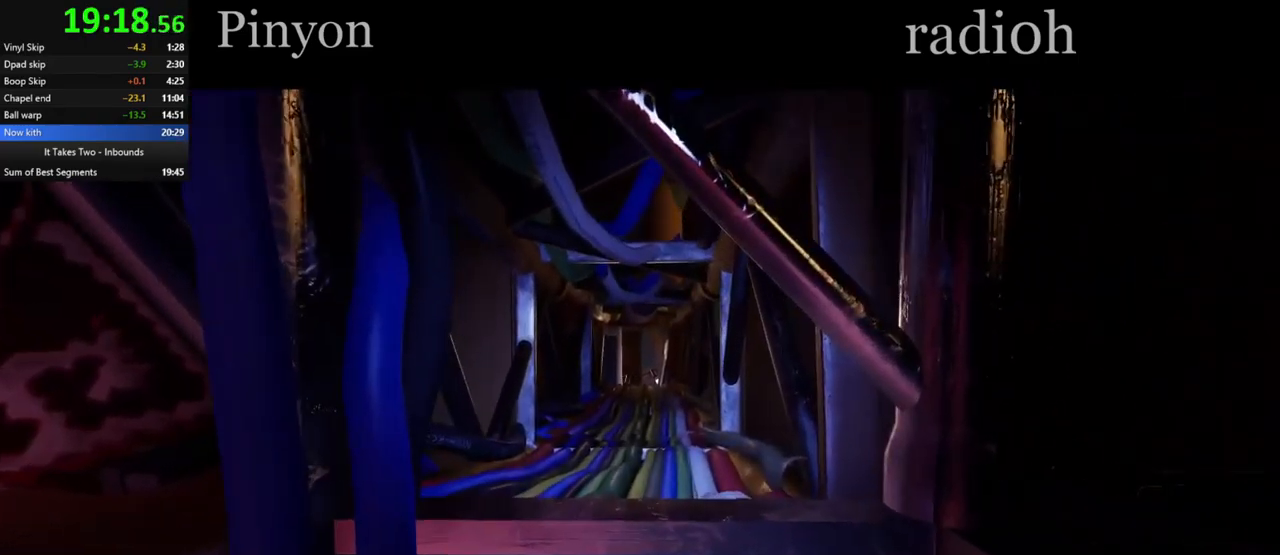
{"keys": [], "mouse": [], "events": []}
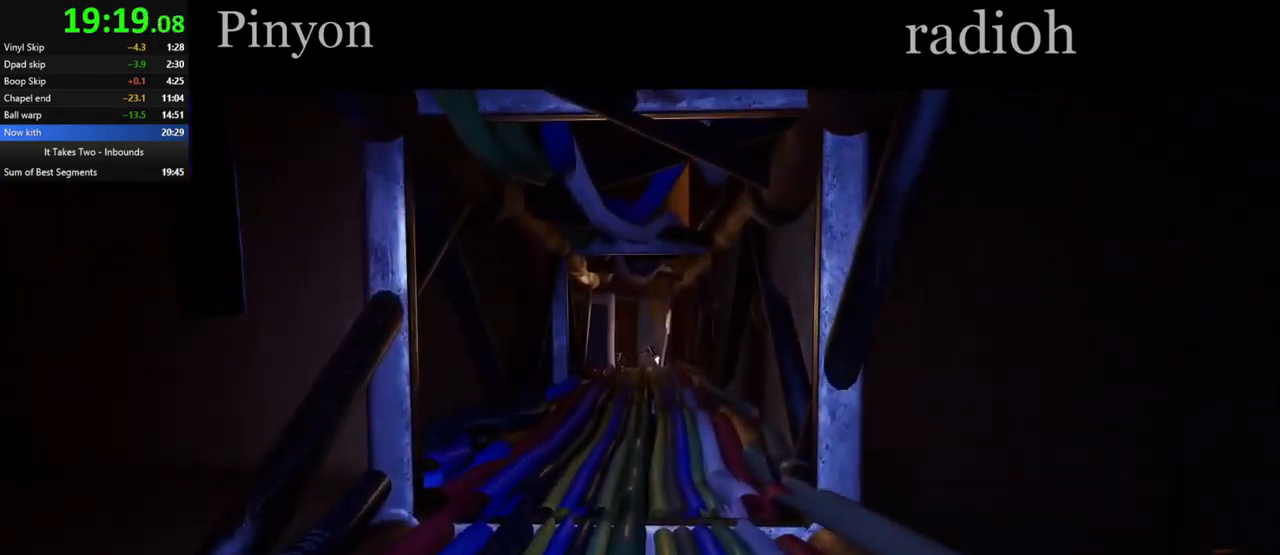
{"keys": [], "mouse": [], "events": [[134, "mouse_mb4", "down"], [217, "mouse_mb4", "up"]]}
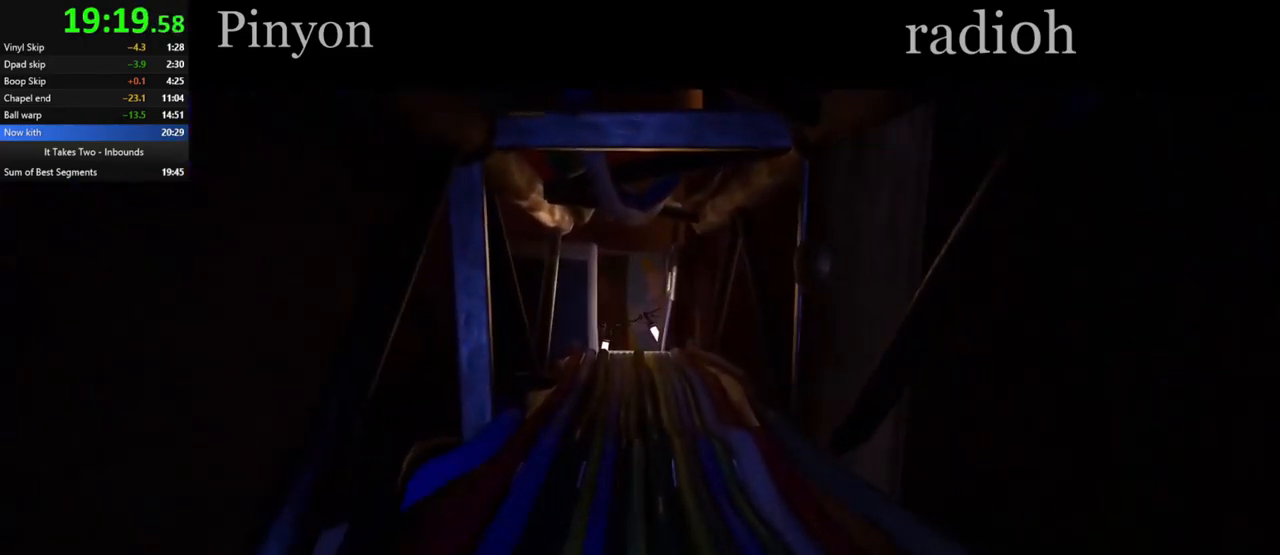
{"keys": [], "mouse": [], "events": []}
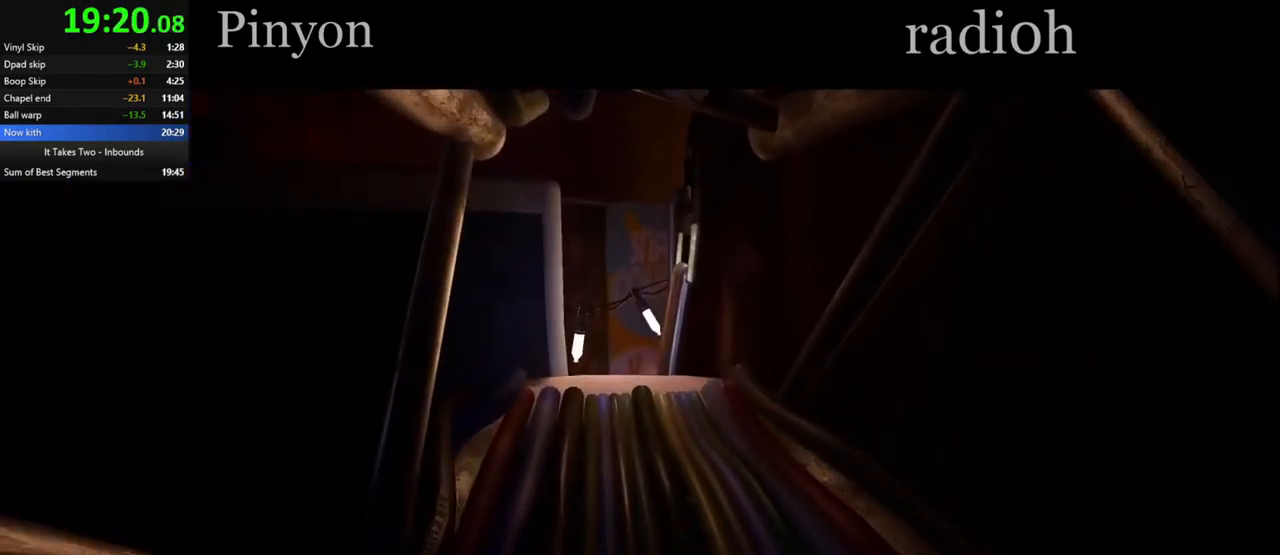
{"keys": [], "mouse": [], "events": []}
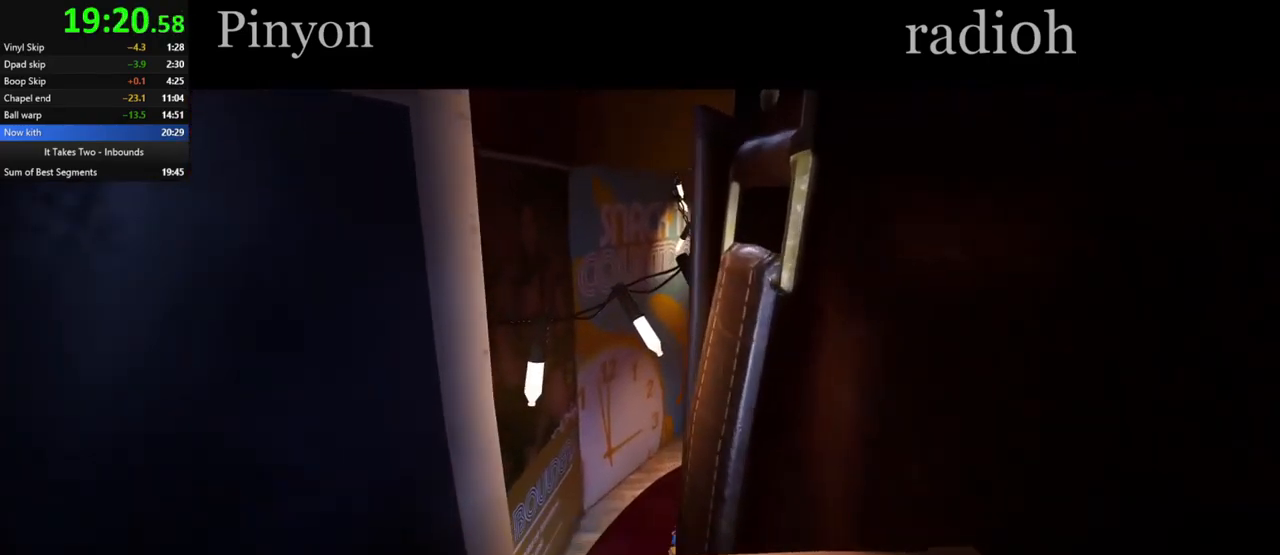
{"keys": [], "mouse": [], "events": [[200, "mouse_mb4", "down"], [283, "mouse_mb4", "up"]]}